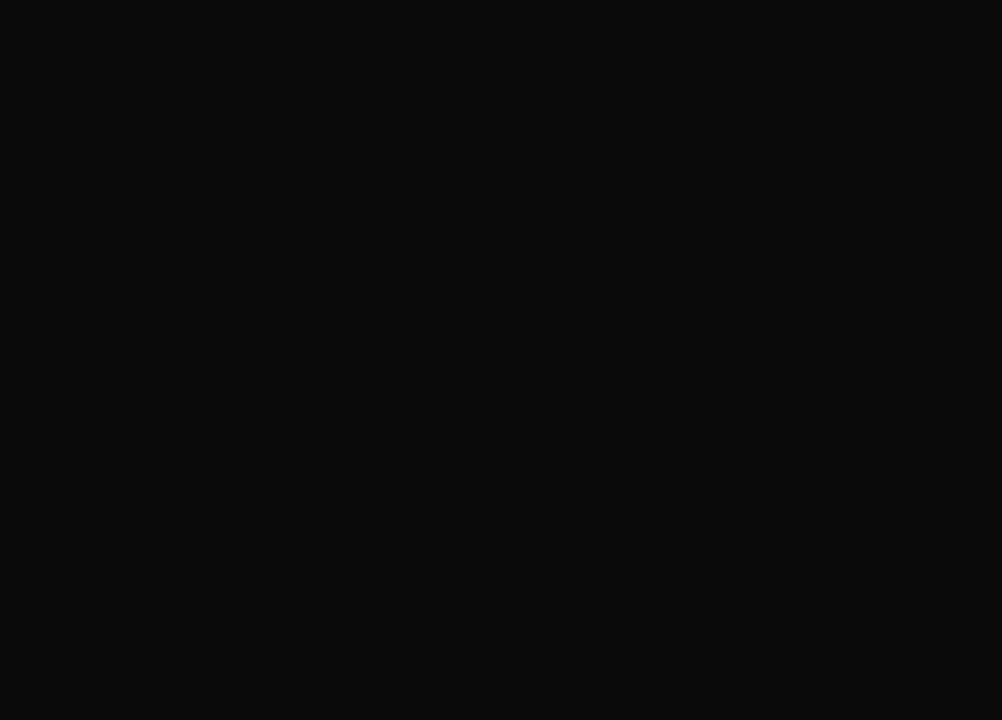
Gameplay with a controller (PlayStation layout); each line is a JSON object with the inputs held at the frame after it. "events" lists button and stick changes between this image and that frame as [ms after this image, input, new state], when the widget could be followed in between. Not read: L3 R3 right_stick.
{"buttons": ["CROSS", "DPAD_UP", "DPAD_LEFT"], "left_stick": "center", "events": []}
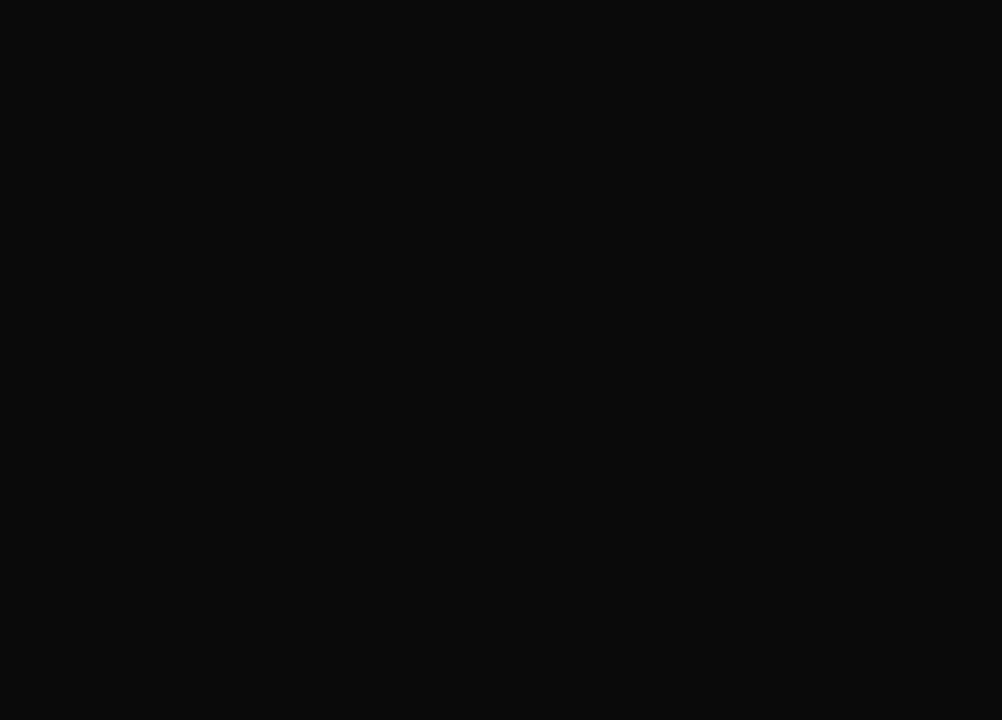
{"buttons": ["CROSS", "DPAD_UP", "DPAD_LEFT"], "left_stick": "center", "events": []}
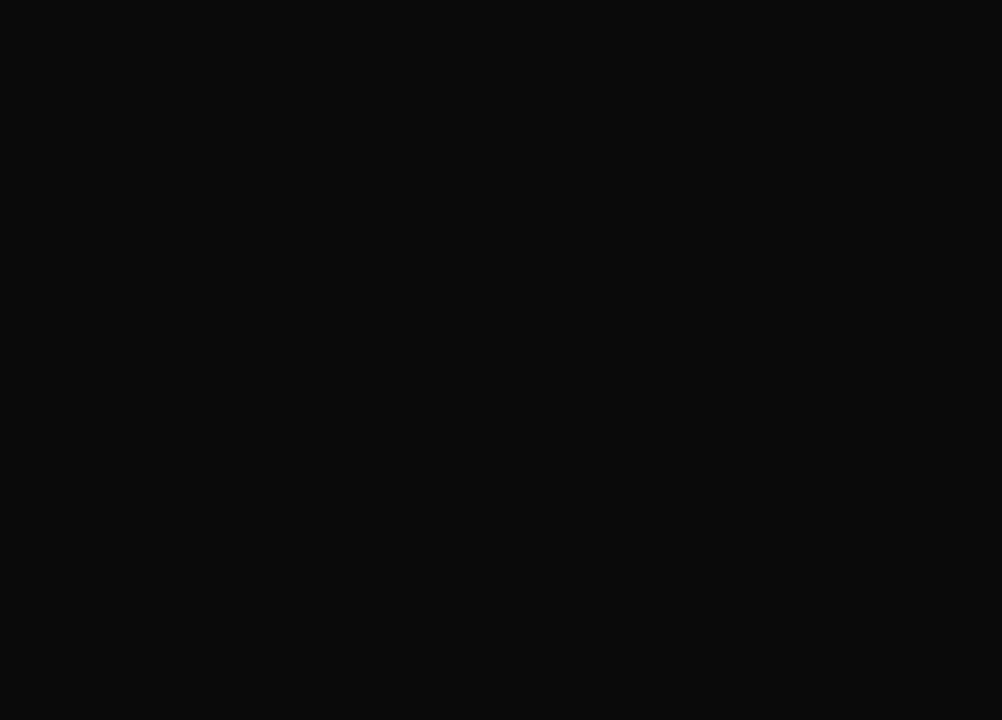
{"buttons": ["CROSS", "DPAD_UP", "DPAD_LEFT"], "left_stick": "center", "events": []}
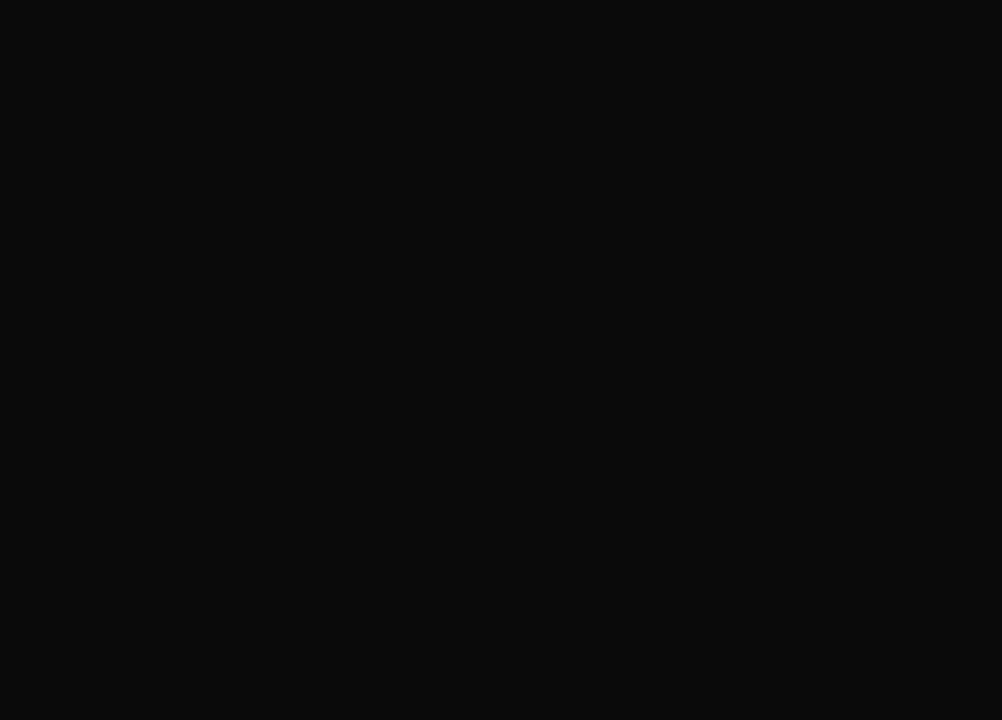
{"buttons": ["CROSS", "DPAD_UP", "DPAD_LEFT"], "left_stick": "center", "events": []}
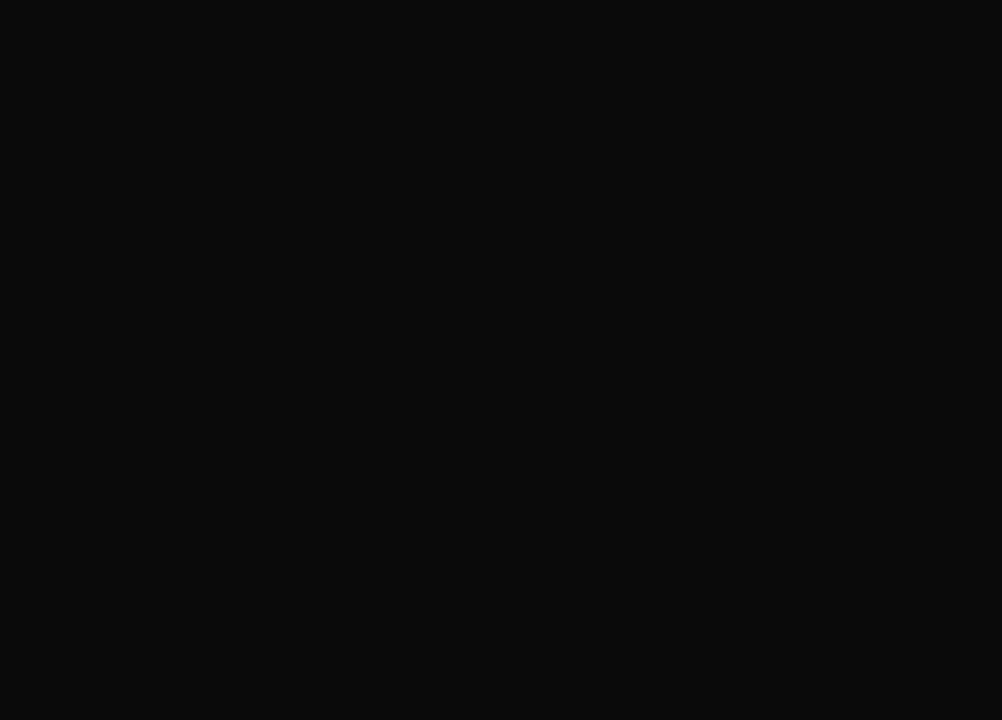
{"buttons": ["CROSS", "DPAD_UP", "DPAD_LEFT"], "left_stick": "center", "events": []}
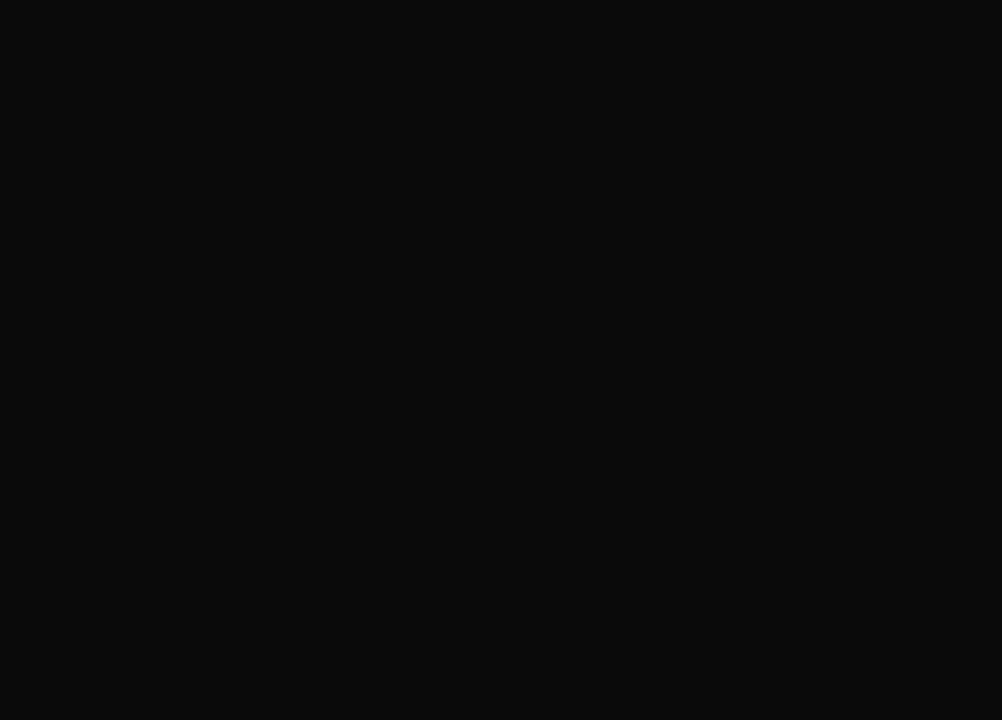
{"buttons": ["CROSS", "DPAD_UP", "DPAD_LEFT"], "left_stick": "center", "events": []}
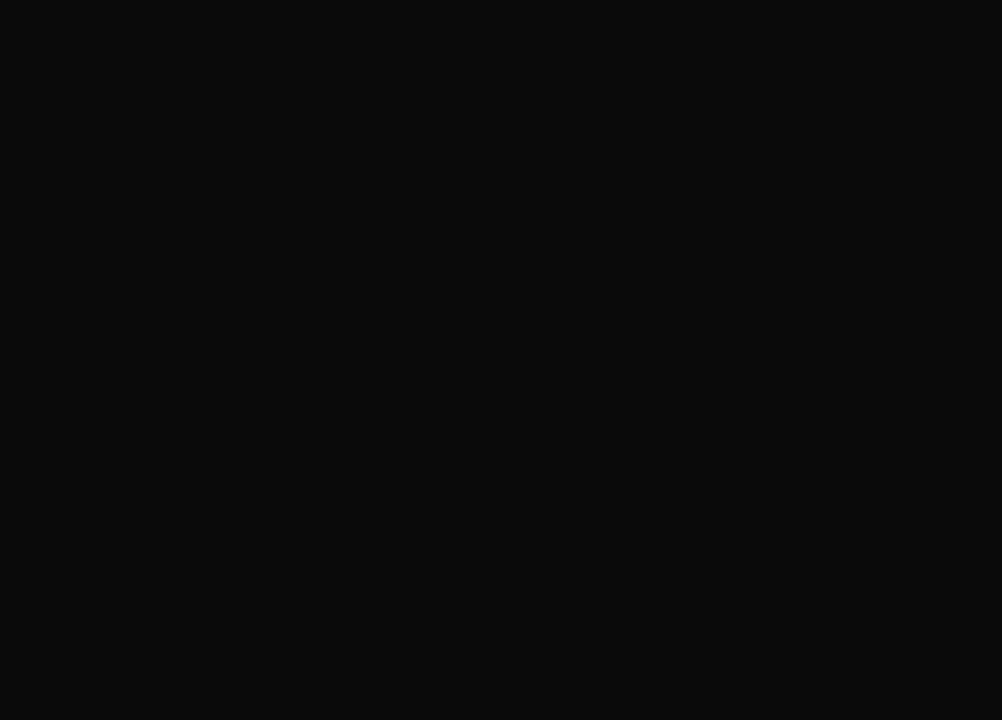
{"buttons": ["DPAD_UP", "DPAD_LEFT"], "left_stick": "center", "events": [[33, "CROSS", "up"]]}
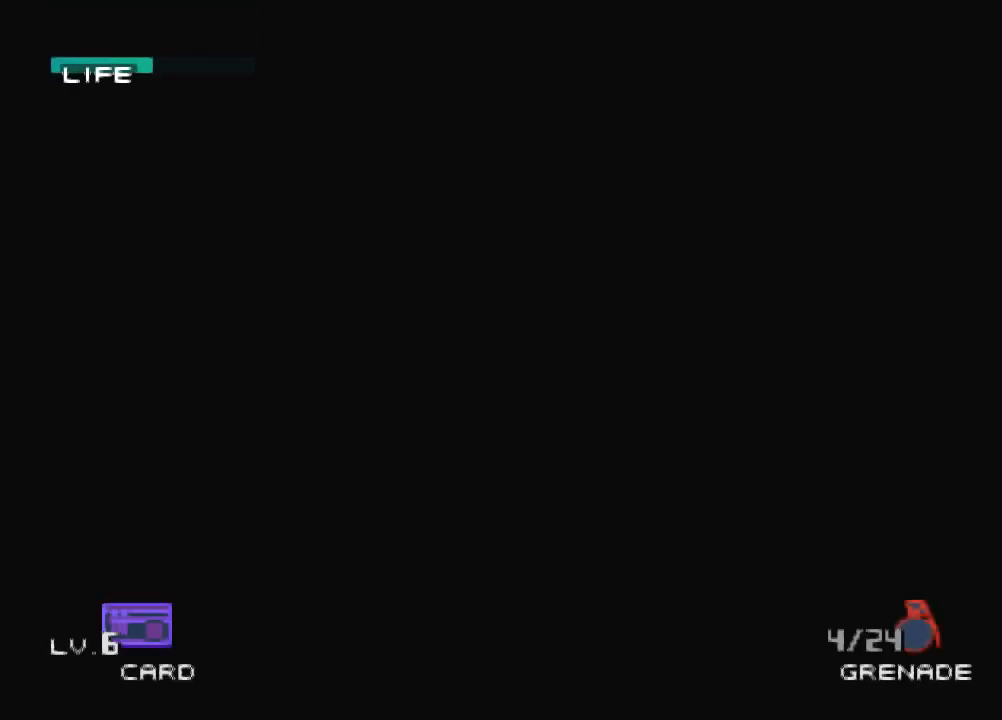
{"buttons": ["DPAD_UP", "DPAD_LEFT"], "left_stick": "center", "events": []}
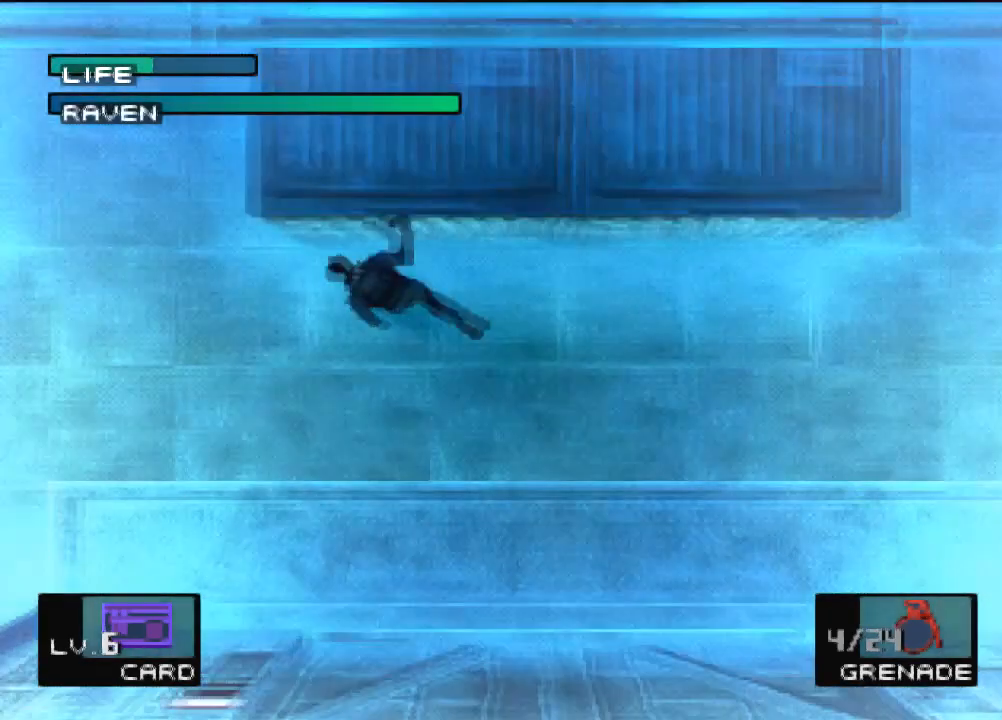
{"buttons": ["DPAD_UP"], "left_stick": "center", "events": [[467, "DPAD_LEFT", "up"]]}
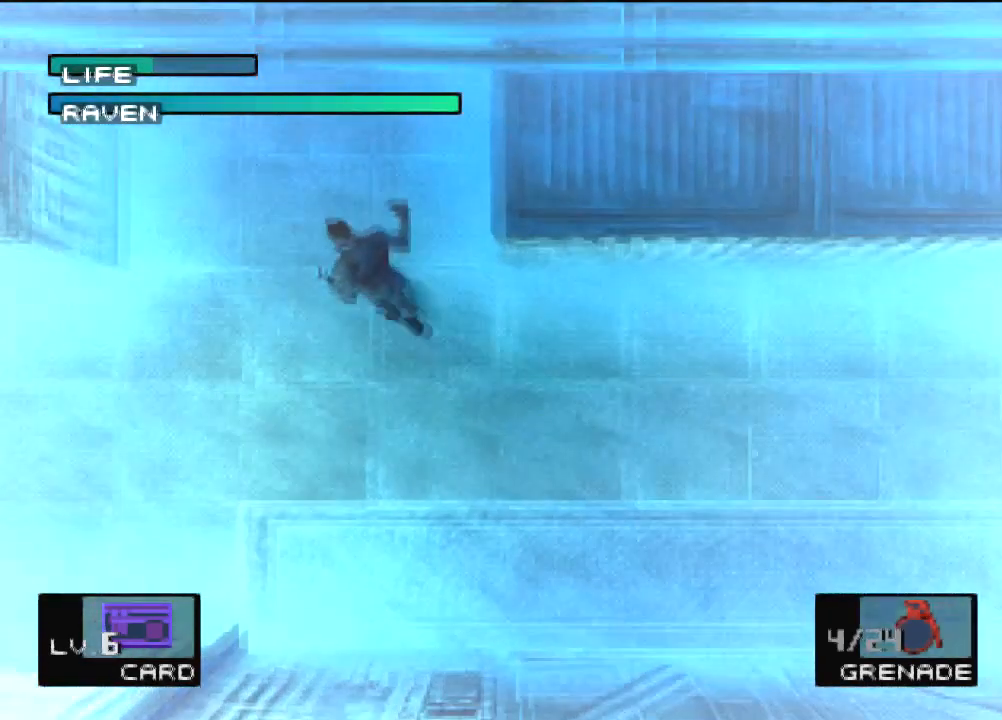
{"buttons": [], "left_stick": "center", "events": [[33, "DPAD_UP", "up"]]}
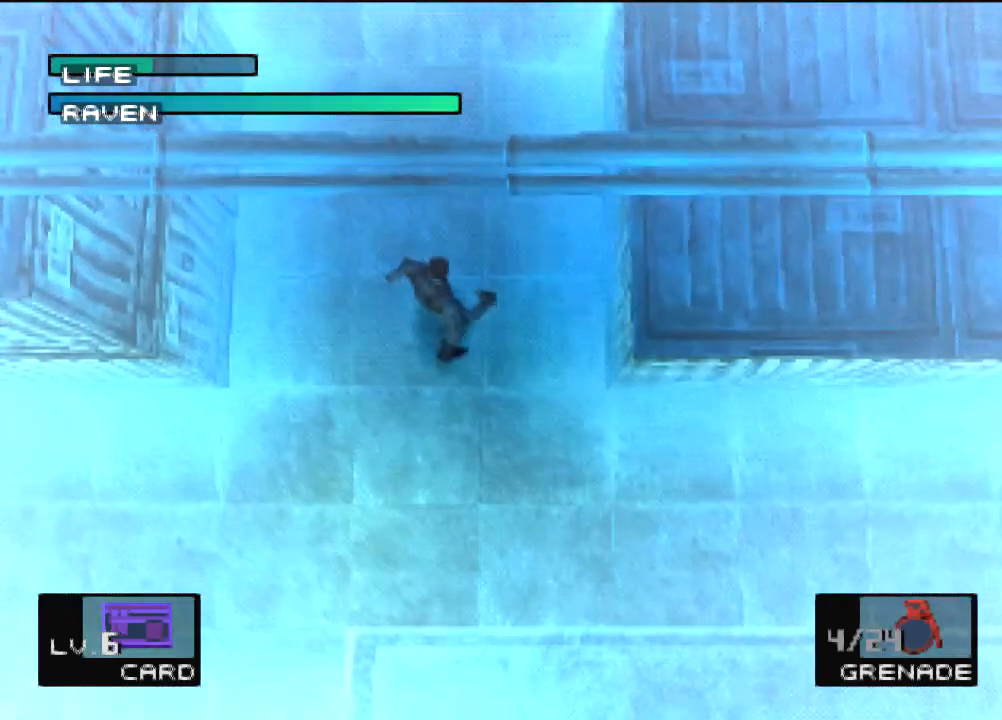
{"buttons": ["R2", "DPAD_LEFT"], "left_stick": "center", "events": [[100, "R2", "down"], [467, "DPAD_LEFT", "down"]]}
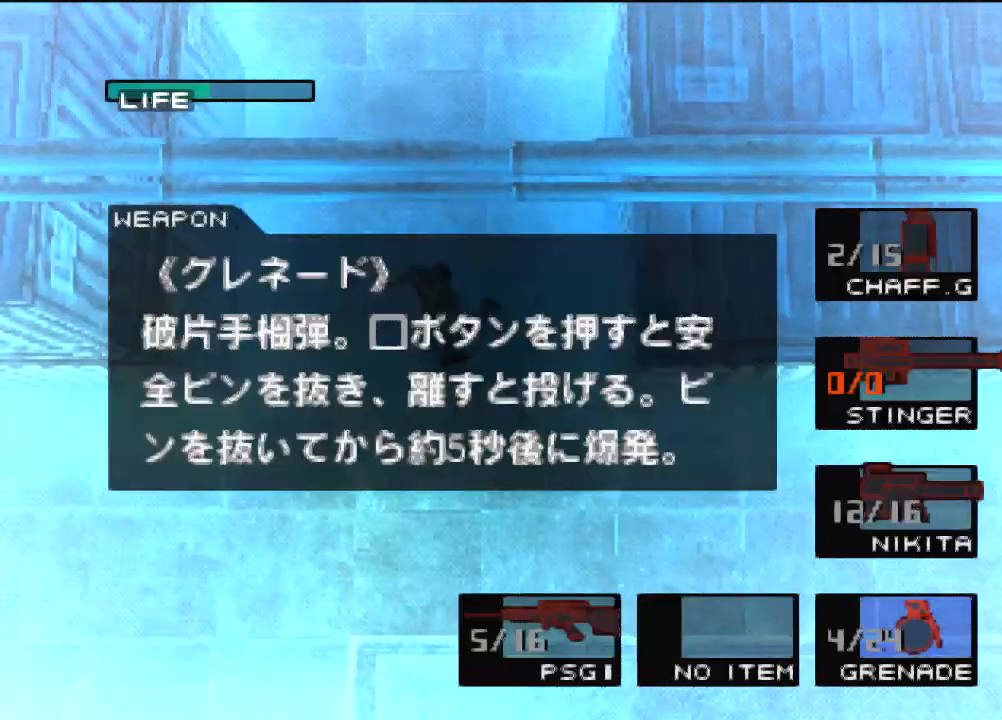
{"buttons": ["SQUARE"], "left_stick": "center", "events": [[34, "DPAD_LEFT", "up"], [167, "R2", "up"], [334, "SQUARE", "down"]]}
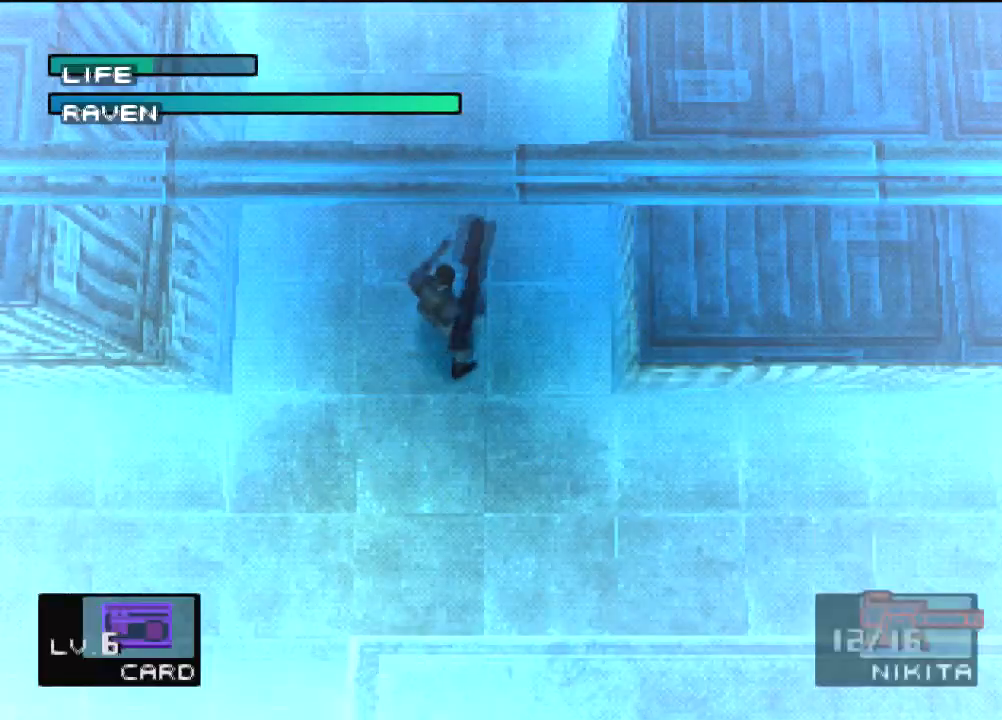
{"buttons": ["SQUARE"], "left_stick": "center", "events": []}
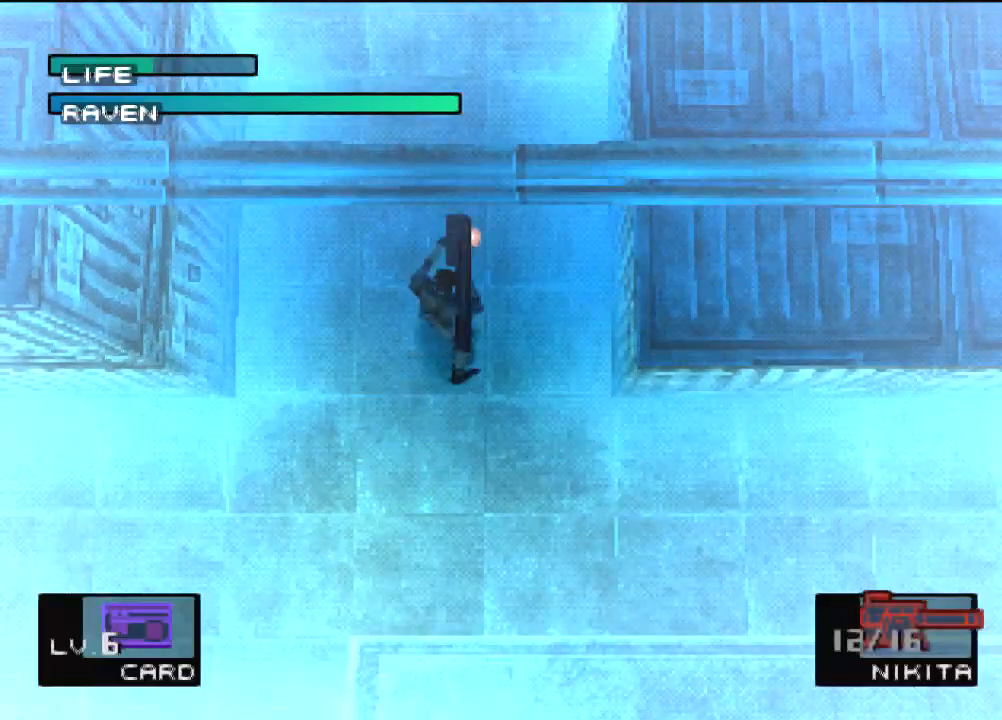
{"buttons": ["SQUARE"], "left_stick": "center", "events": []}
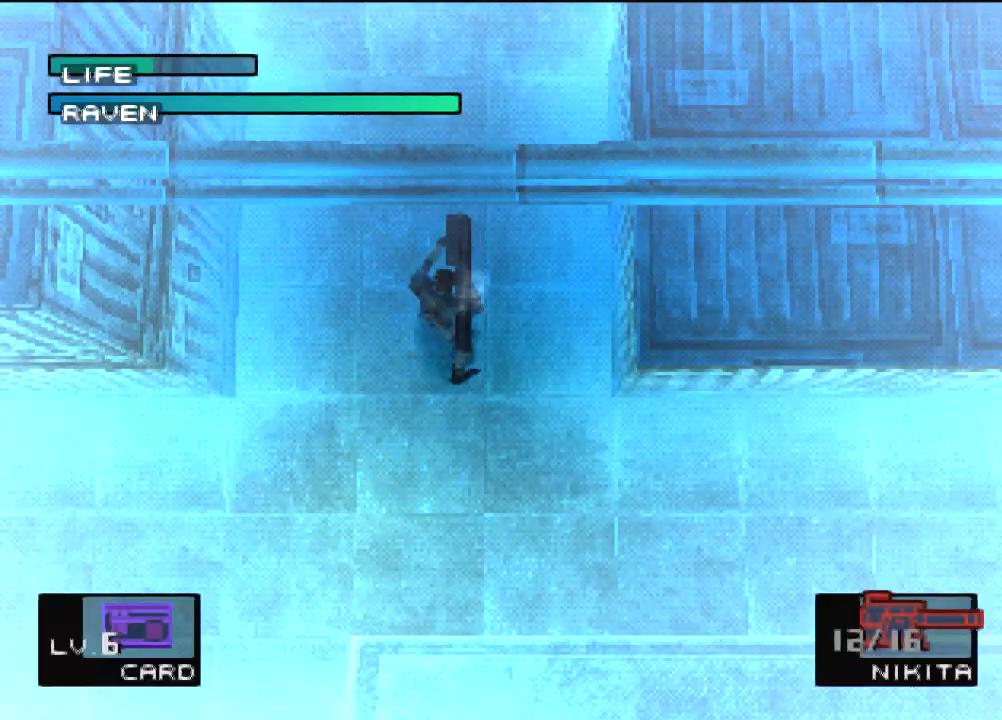
{"buttons": [], "left_stick": "center", "events": [[400, "SQUARE", "up"]]}
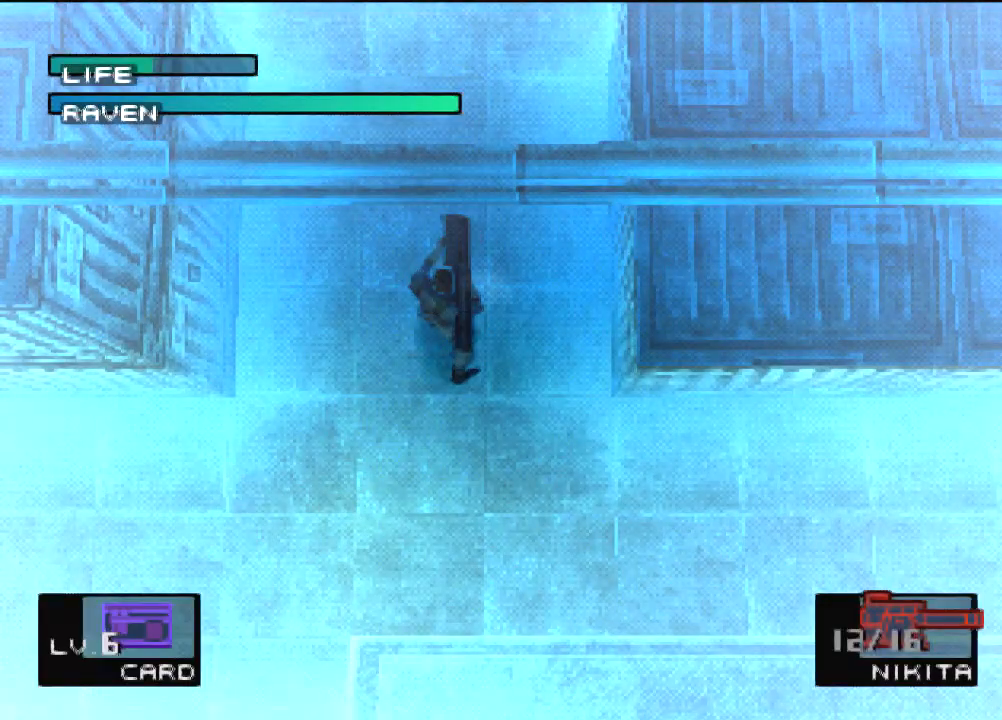
{"buttons": [], "left_stick": "center", "events": []}
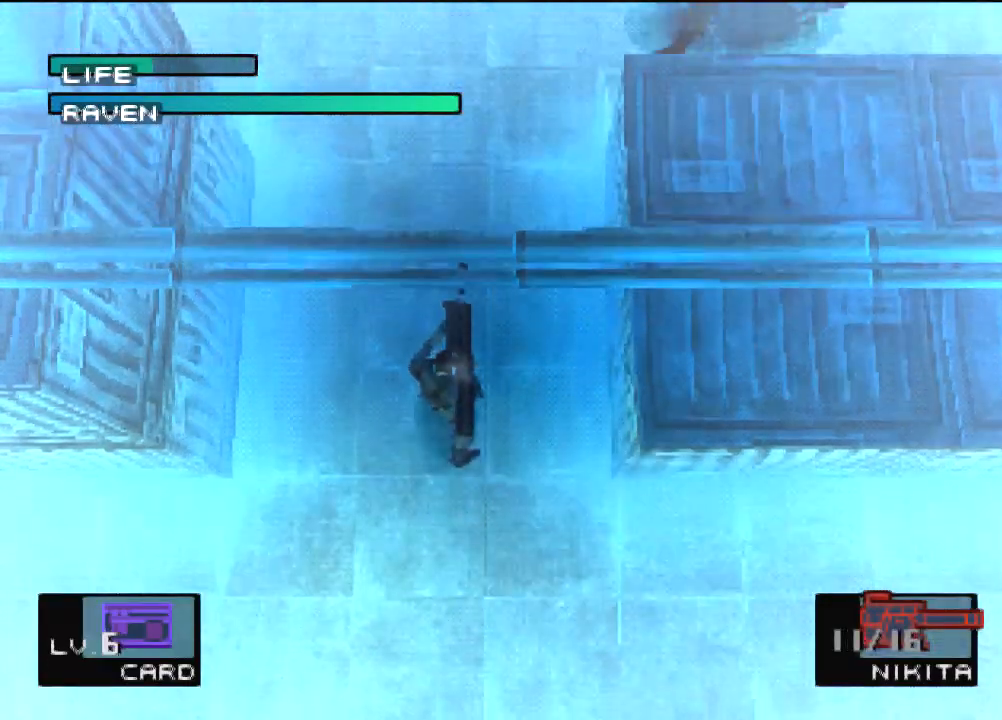
{"buttons": [], "left_stick": "center", "events": []}
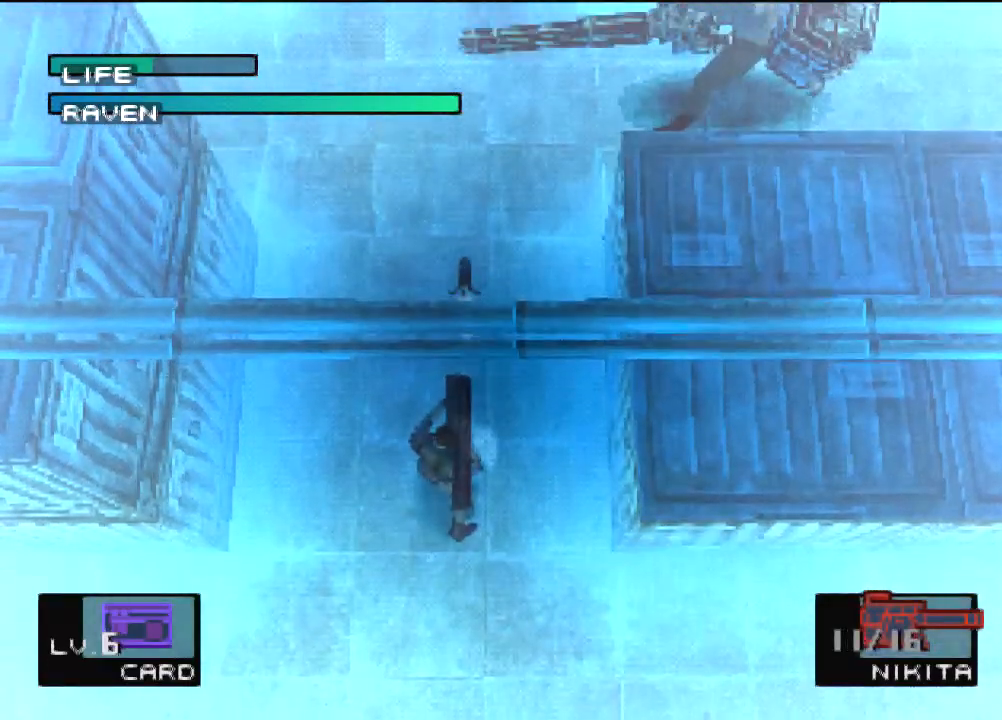
{"buttons": [], "left_stick": "center", "events": []}
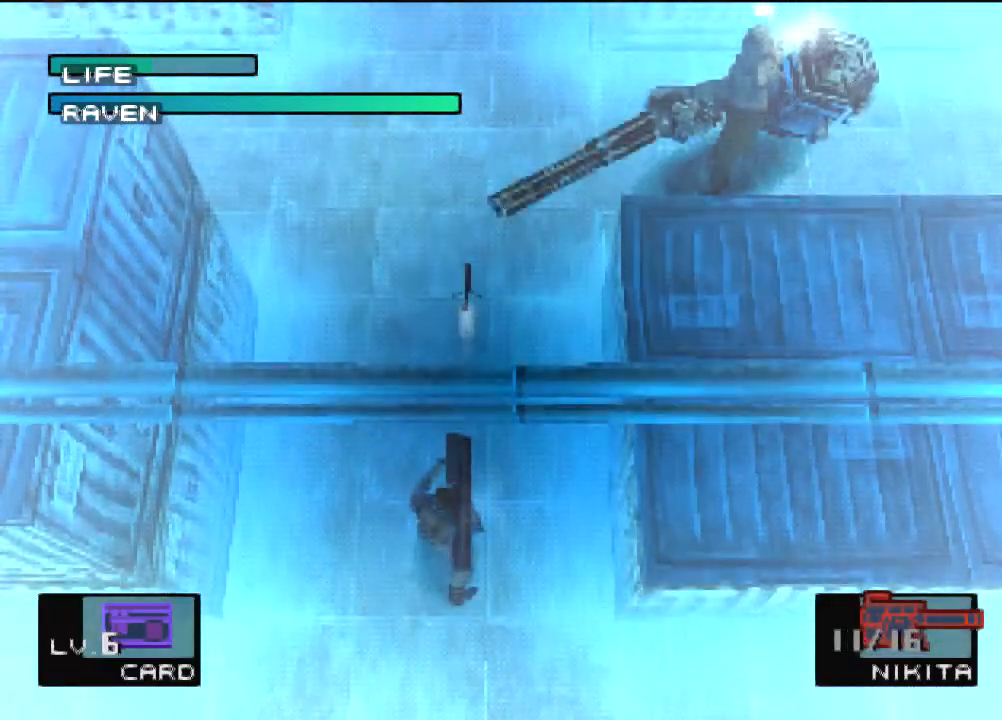
{"buttons": [], "left_stick": "center", "events": []}
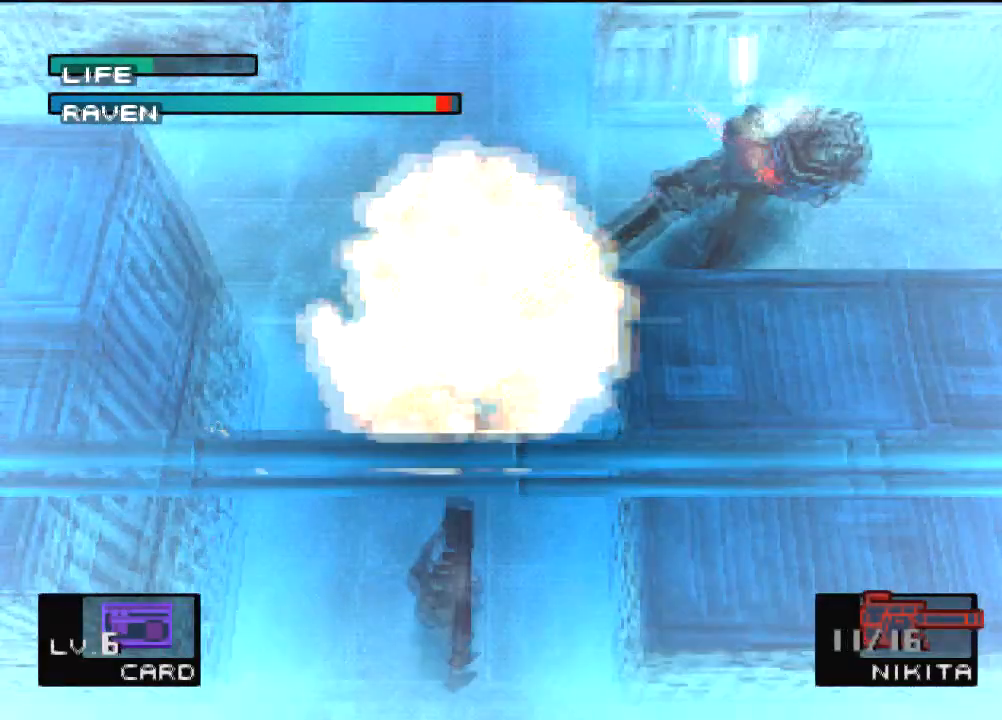
{"buttons": ["R1"], "left_stick": "center", "events": [[267, "R1", "down"], [300, "R2", "down"], [367, "R1", "up"], [367, "R2", "up"], [434, "R1", "down"], [434, "R2", "down"], [501, "R2", "up"]]}
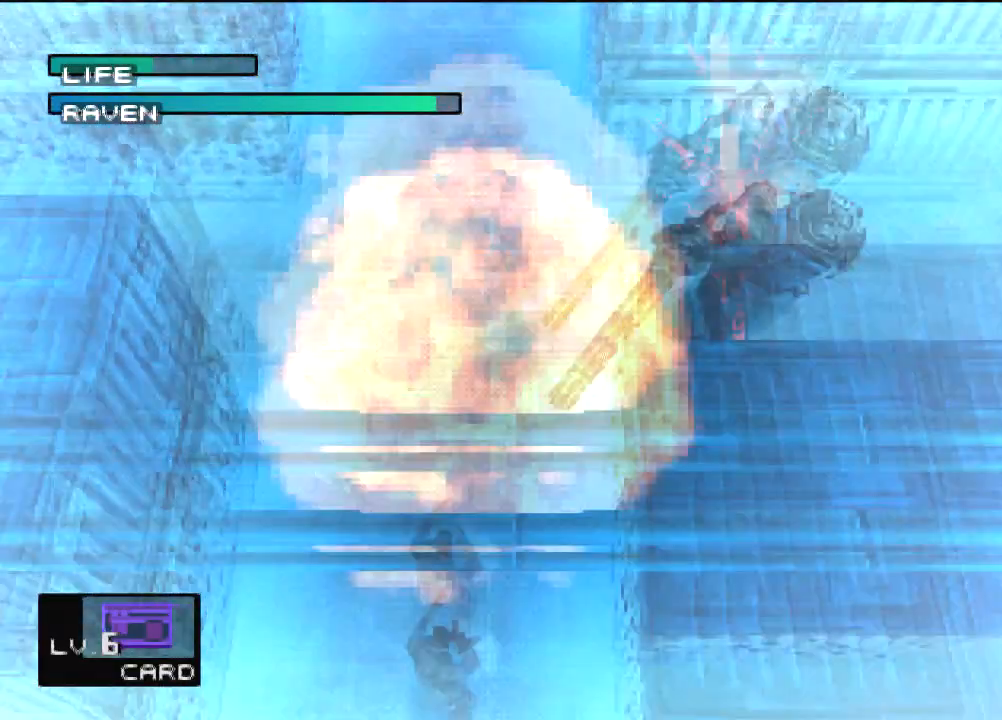
{"buttons": [], "left_stick": "center", "events": [[33, "R1", "up"], [133, "SQUARE", "down"], [267, "SQUARE", "up"], [333, "SQUARE", "down"], [433, "SQUARE", "up"]]}
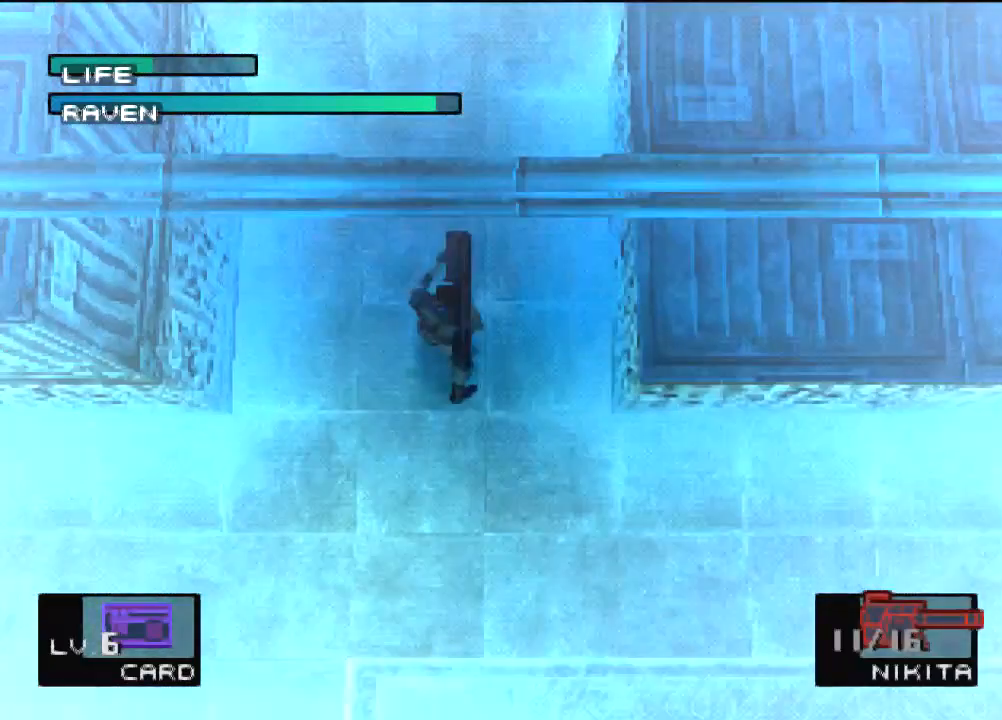
{"buttons": [], "left_stick": "center", "events": []}
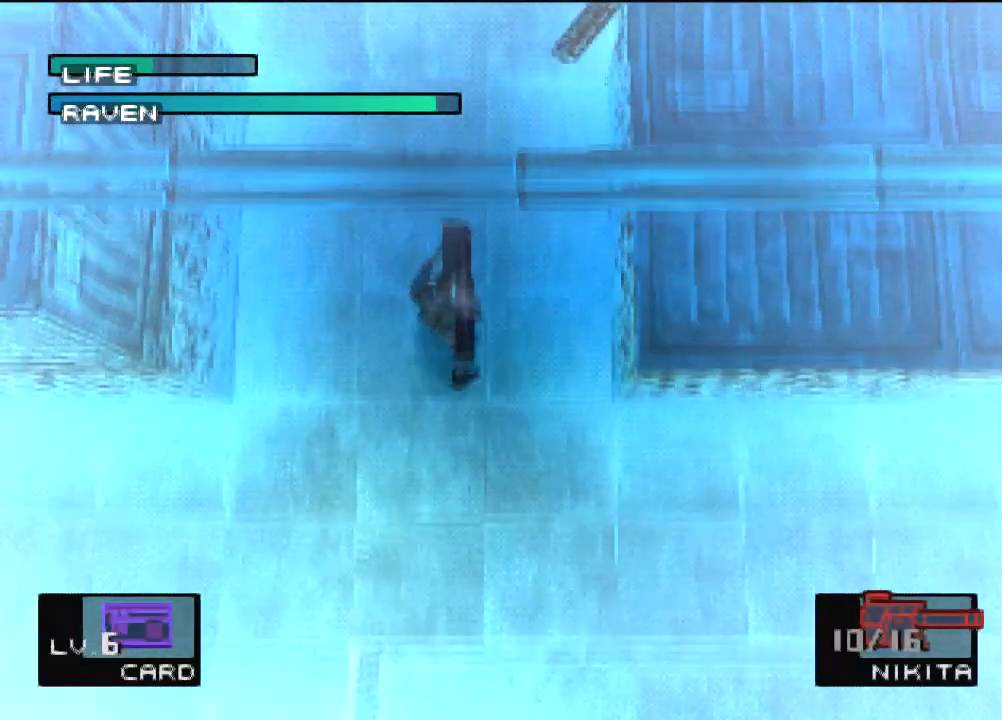
{"buttons": [], "left_stick": "center", "events": []}
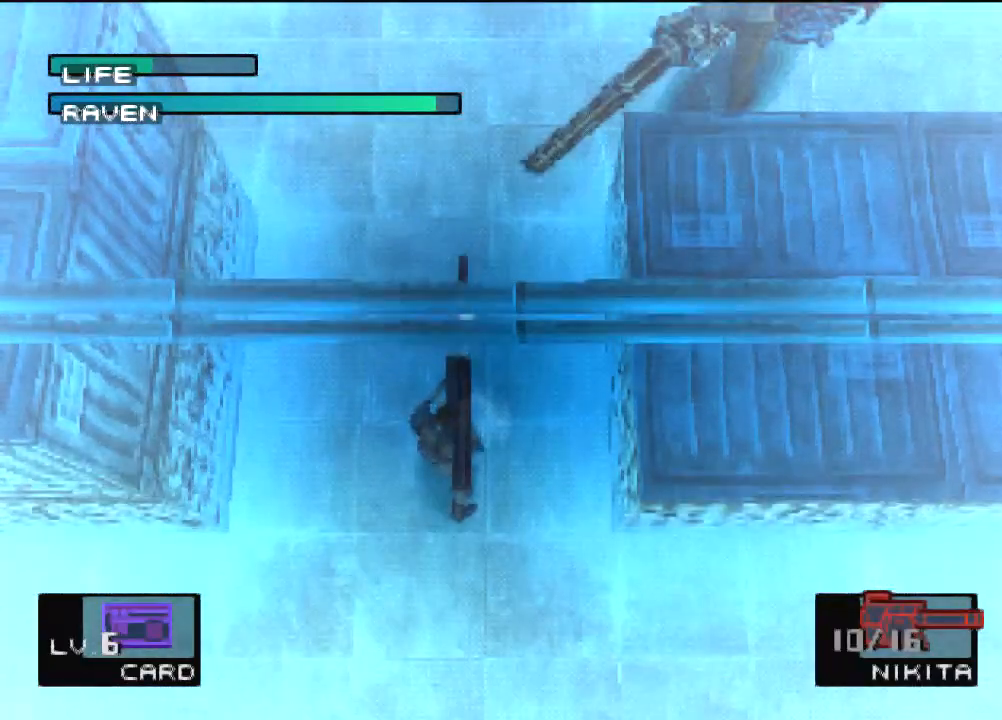
{"buttons": ["DPAD_UP", "DPAD_RIGHT"], "left_stick": "center", "events": [[234, "DPAD_UP", "down"], [267, "DPAD_RIGHT", "down"]]}
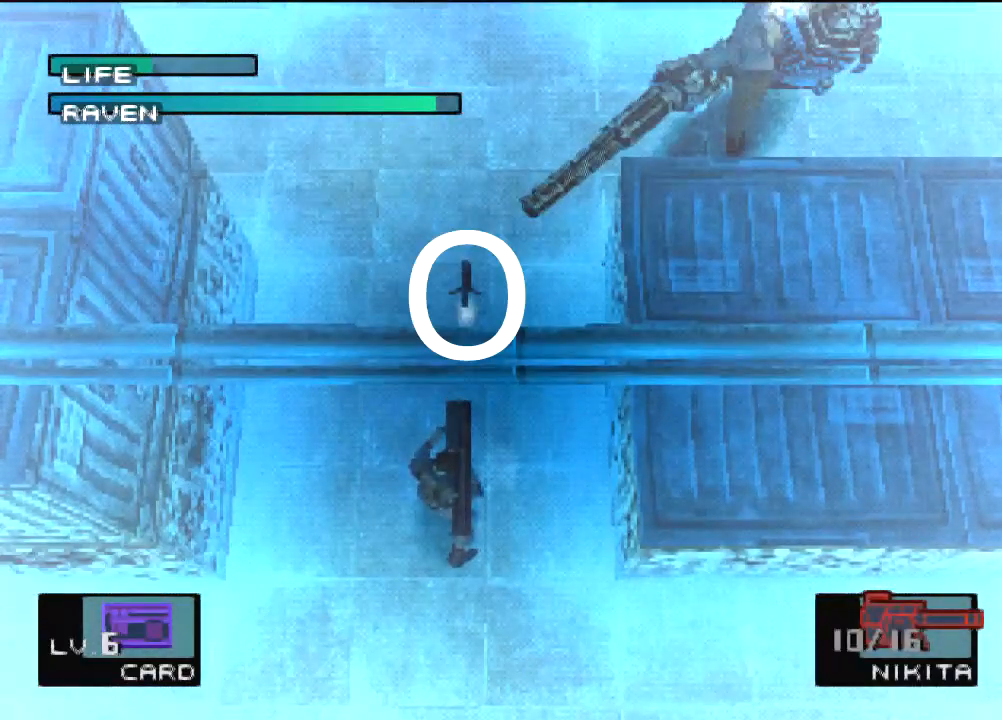
{"buttons": ["DPAD_UP", "DPAD_RIGHT"], "left_stick": "center", "events": []}
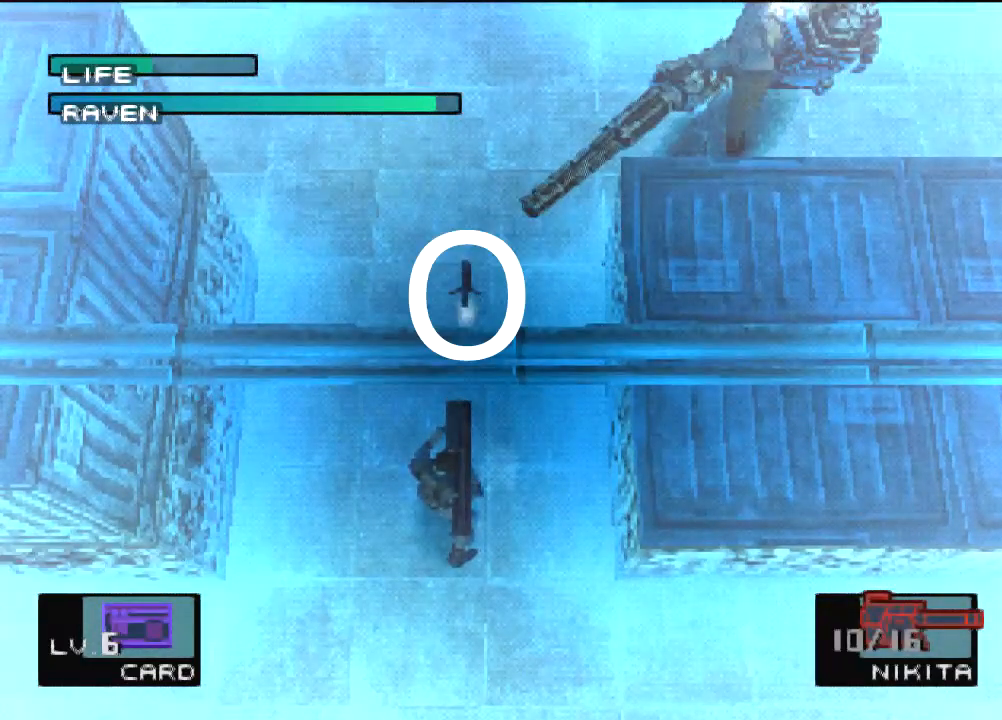
{"buttons": ["DPAD_UP", "DPAD_RIGHT"], "left_stick": "center", "events": []}
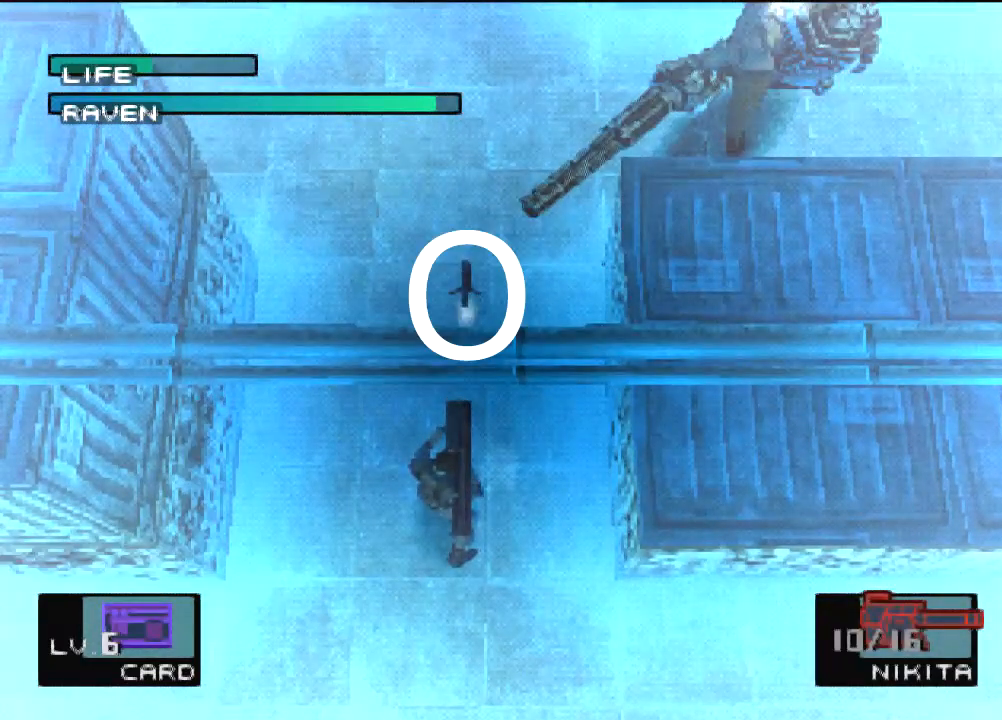
{"buttons": ["DPAD_UP", "DPAD_RIGHT"], "left_stick": "center", "events": []}
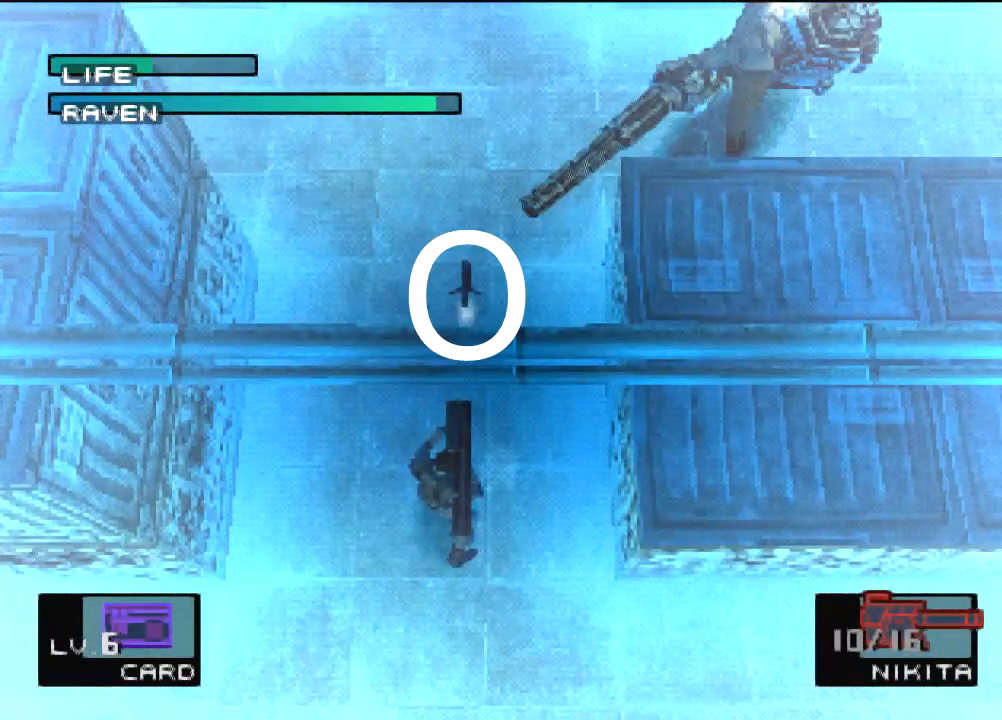
{"buttons": ["DPAD_UP", "DPAD_RIGHT"], "left_stick": "center", "events": []}
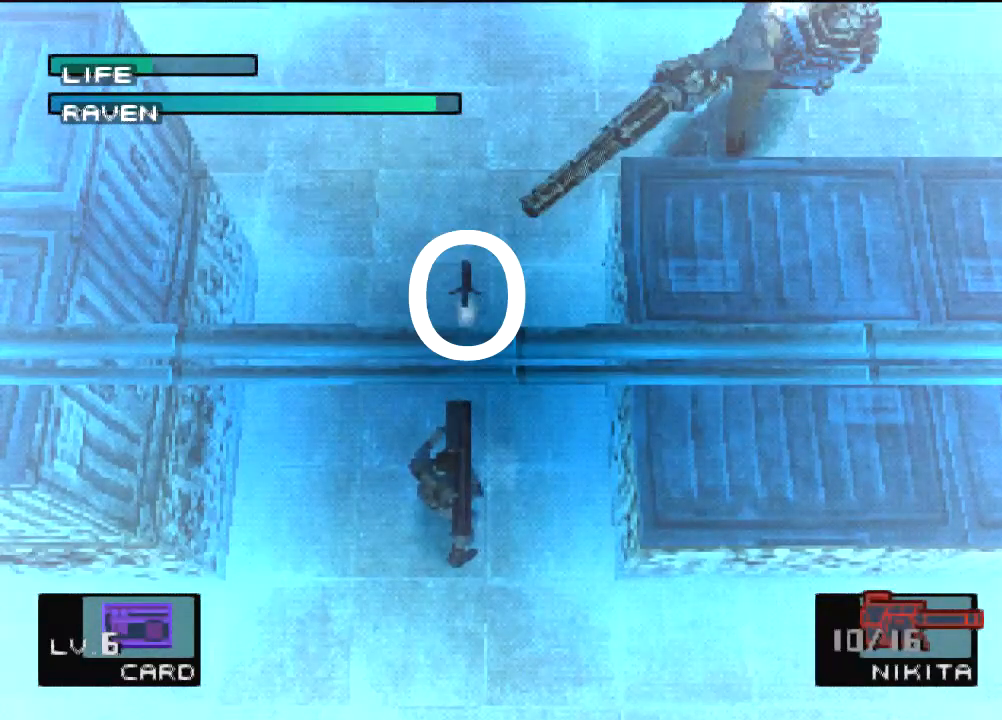
{"buttons": ["DPAD_UP", "DPAD_RIGHT"], "left_stick": "center", "events": []}
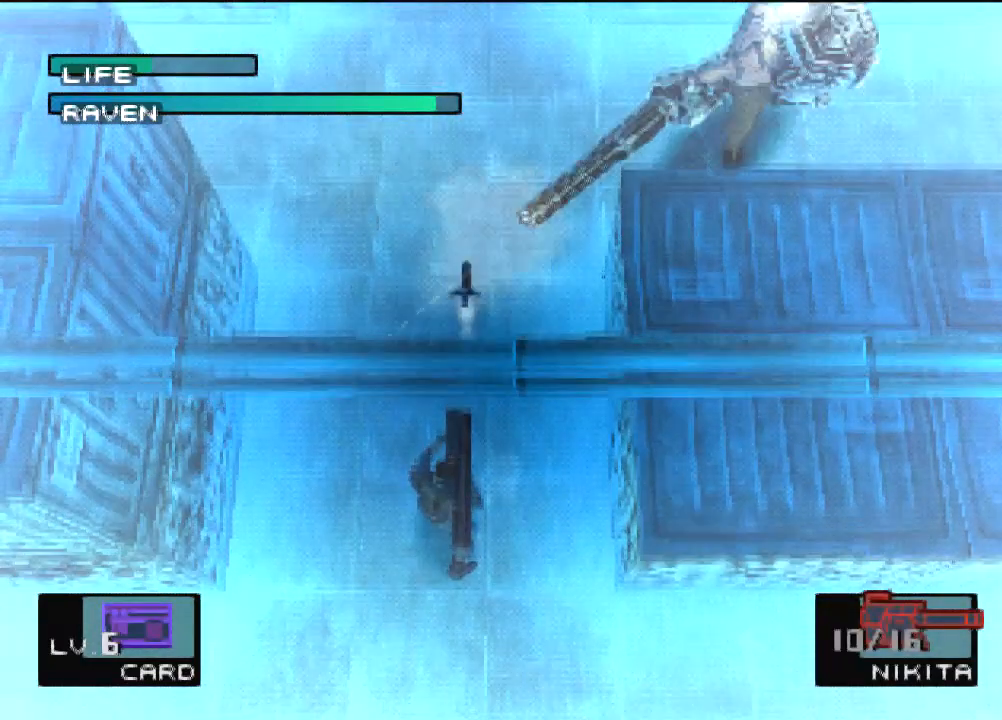
{"buttons": ["DPAD_UP", "DPAD_RIGHT"], "left_stick": "center", "events": []}